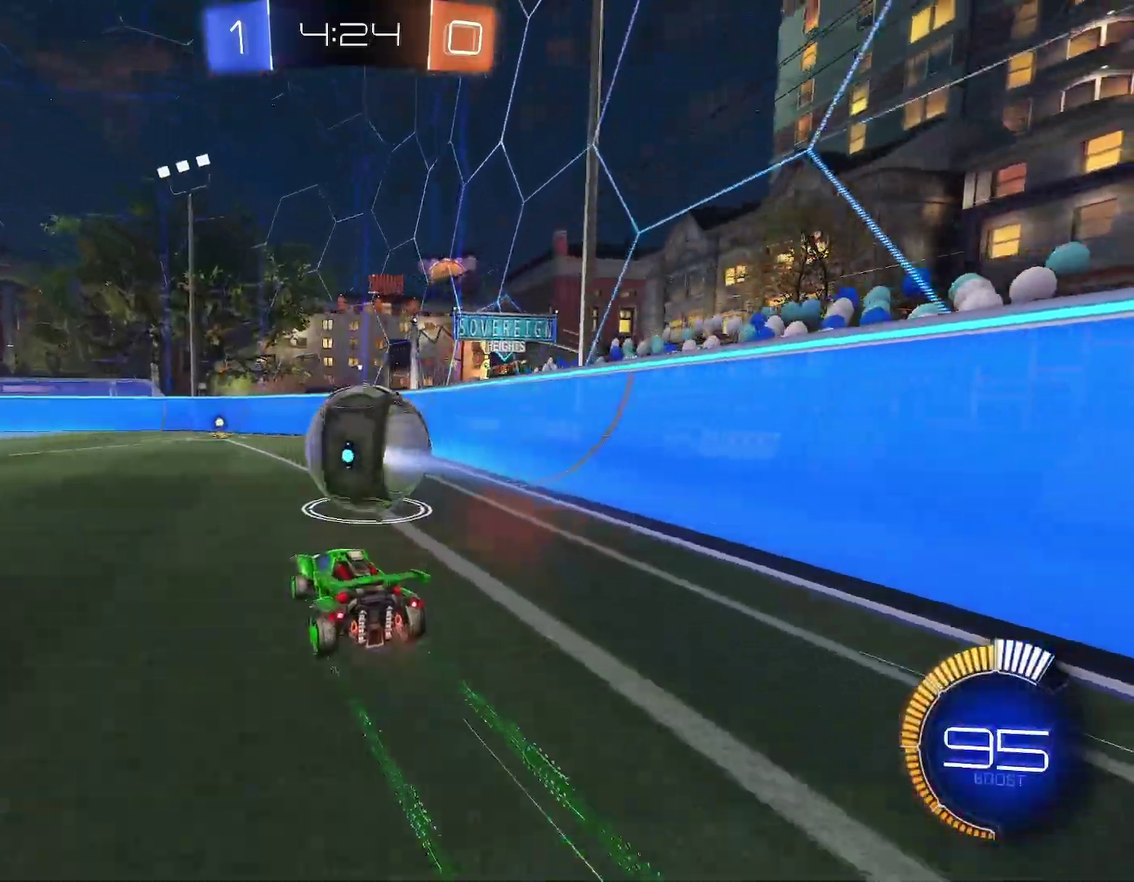
Gameplay with a controller (Xbox layout); each line is a JSON object with the inputs held at the frame after it. "events" lists button and stick changes between this image and that frame as [ms after this image, input, new state], when the widget could be followed in between. Not read: L2 R2 R3 right_stick.
{"buttons": ["R1"], "left_stick": "center", "events": []}
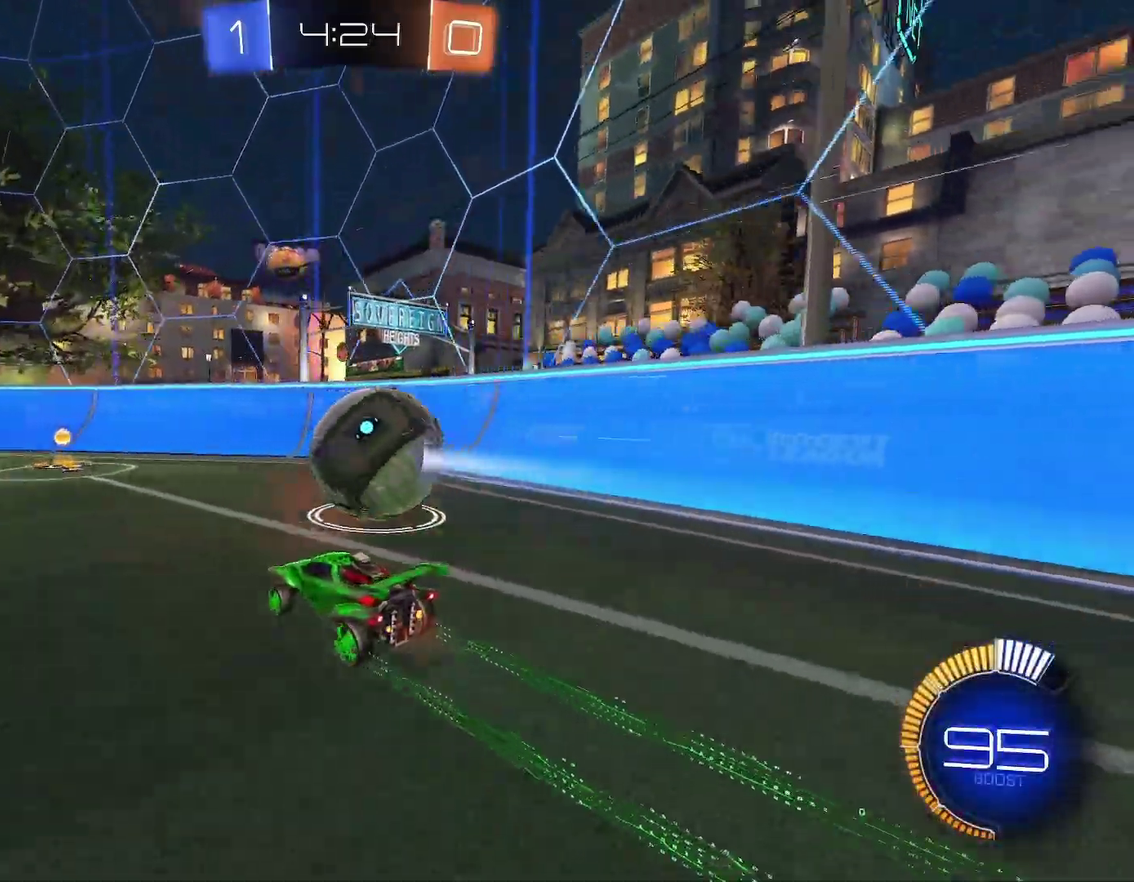
{"buttons": ["R1"], "left_stick": "right", "events": [[350, "left_stick", "right"]]}
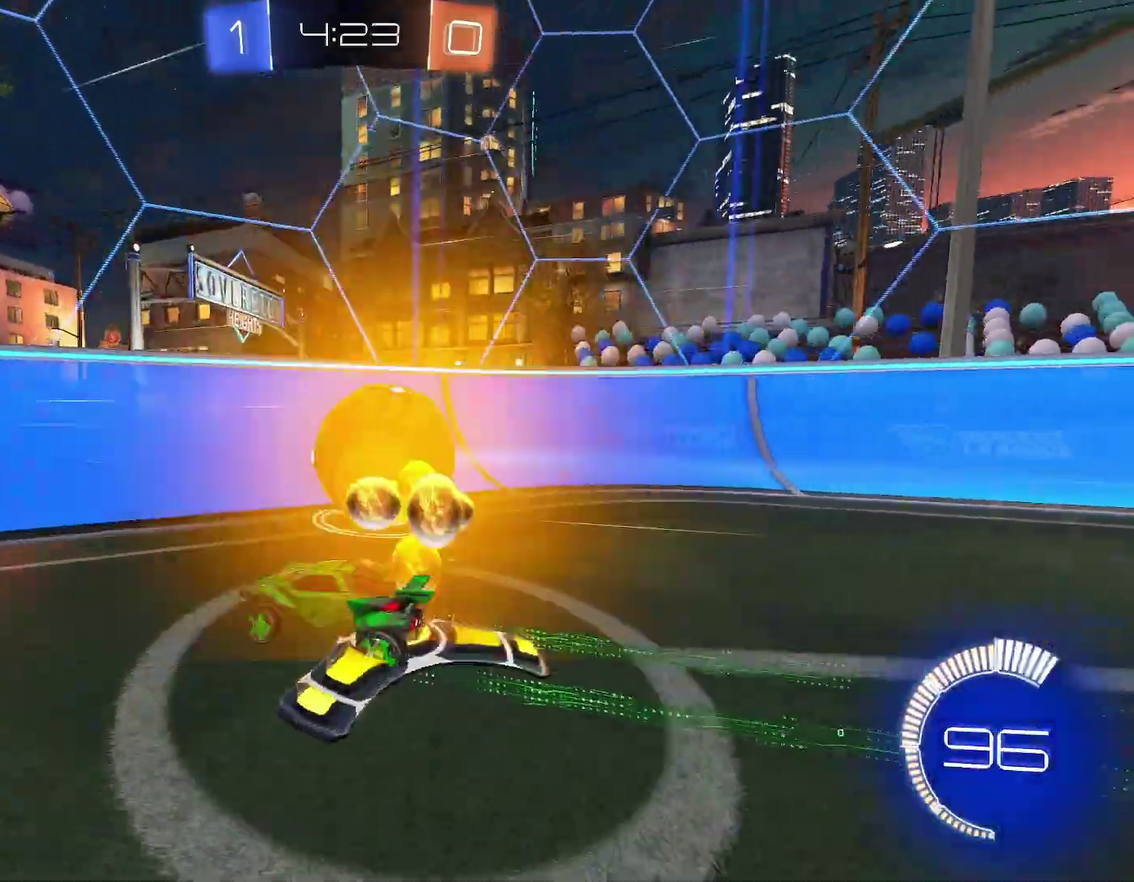
{"buttons": ["R1"], "left_stick": "center", "events": [[167, "R1", "up"], [183, "L1", "down"], [283, "L1", "up"], [283, "R1", "down"], [300, "B", "down"], [450, "left_stick", "center"], [500, "B", "up"]]}
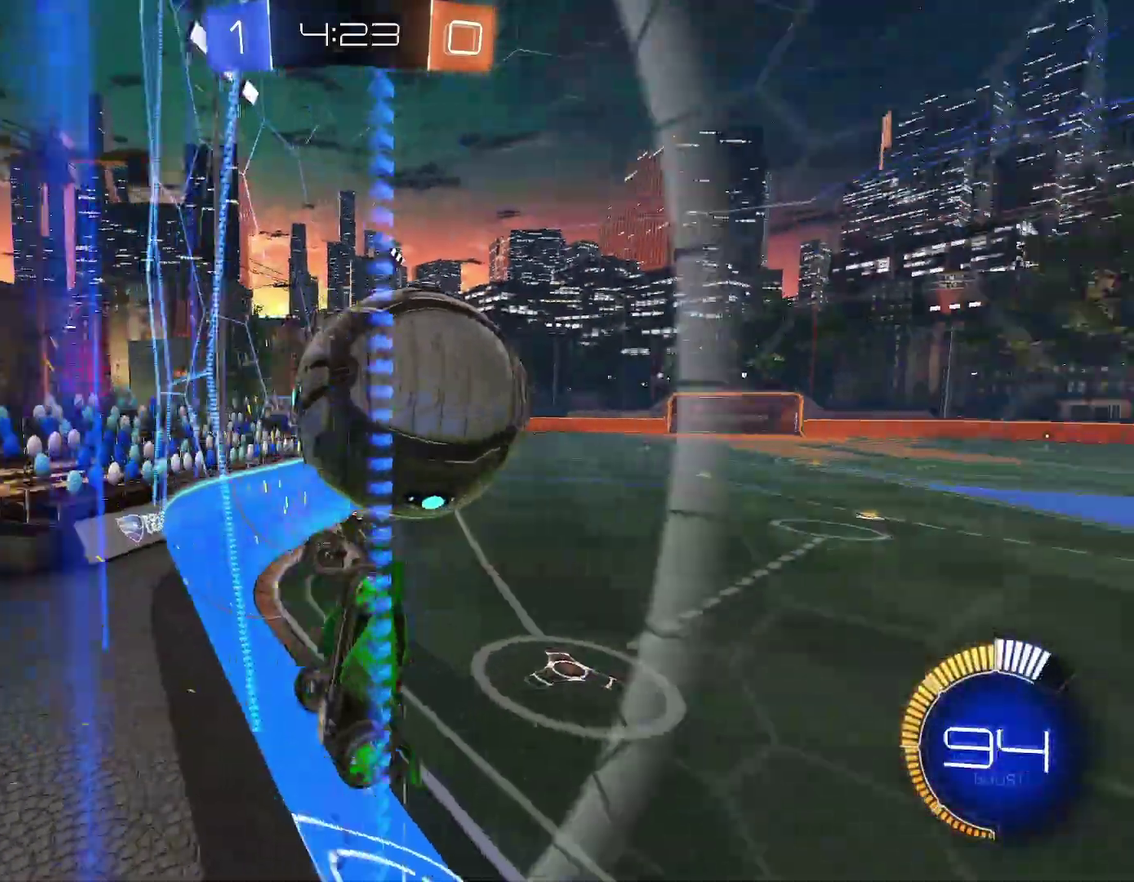
{"buttons": ["A", "R1"], "left_stick": "center", "events": [[33, "left_stick", "right"], [67, "L1", "down"], [100, "R1", "up"], [100, "left_stick", "center"], [167, "L1", "up"], [183, "R1", "down"], [450, "A", "down"]]}